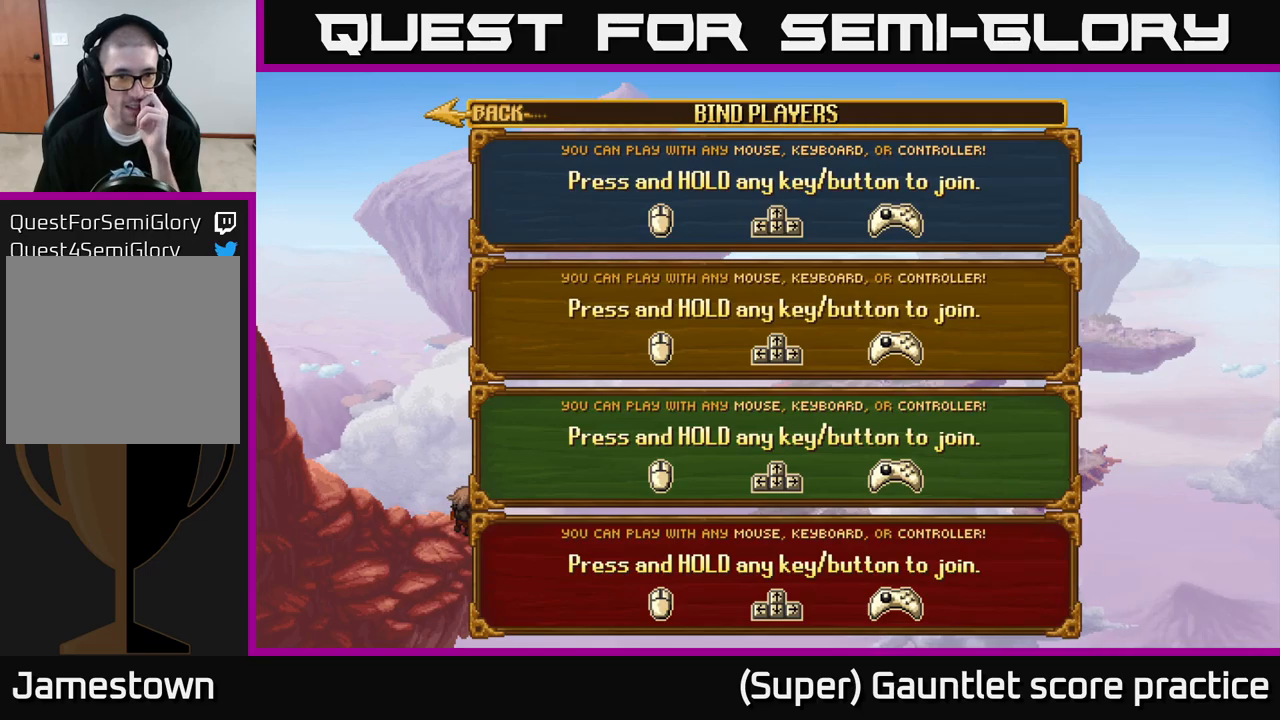
Gameplay with a controller (Xbox layout); each line is a JSON object with the inputs held at the frame after it. "events" lists button and stick changes between this image and that frame as [ms after this image, input, new state], when the widget could be followed in between. Not read: R3 right_stick.
{"buttons": ["A"], "left_stick": "center", "events": [[300, "A", "down"]]}
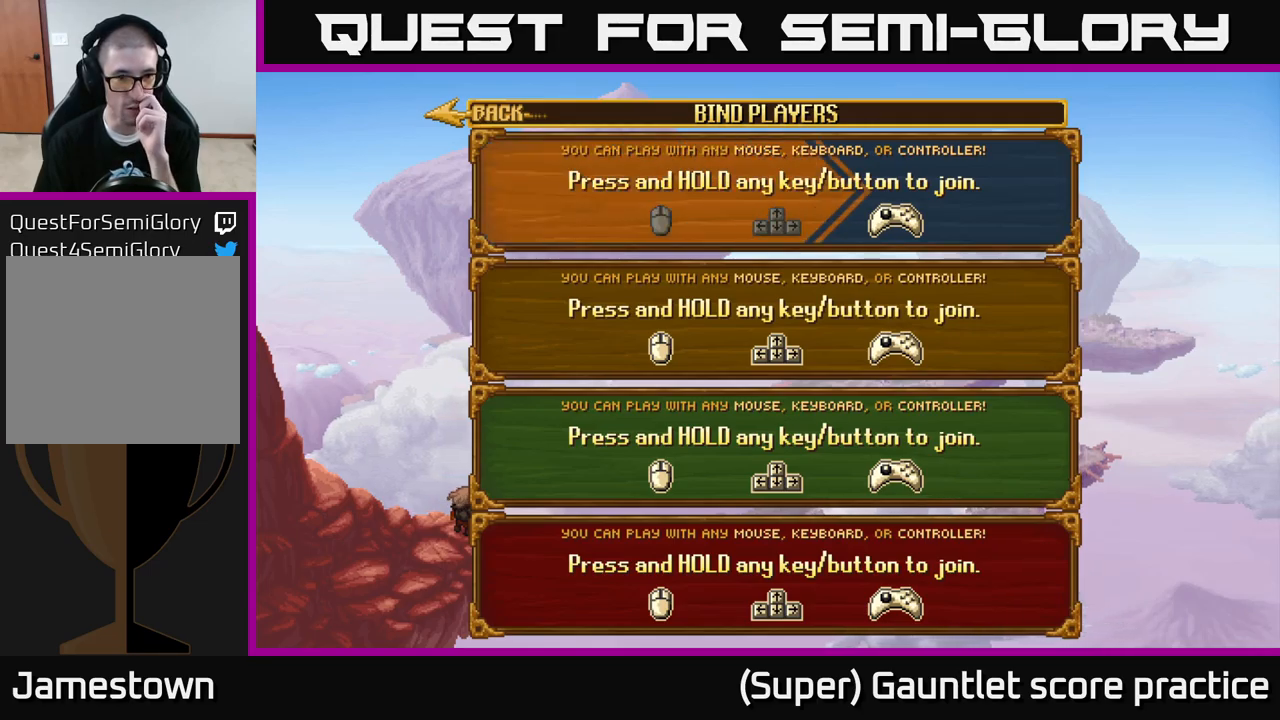
{"buttons": ["A"], "left_stick": "center", "events": []}
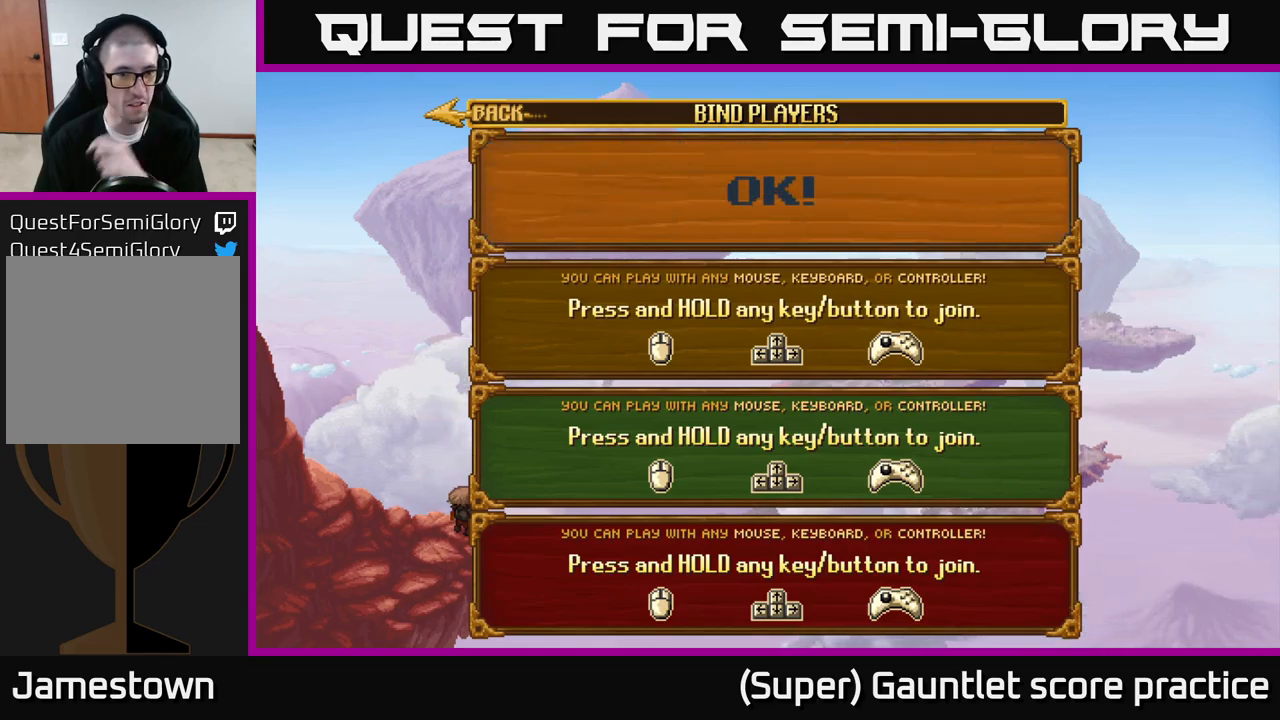
{"buttons": [], "left_stick": "center", "events": [[434, "A", "up"]]}
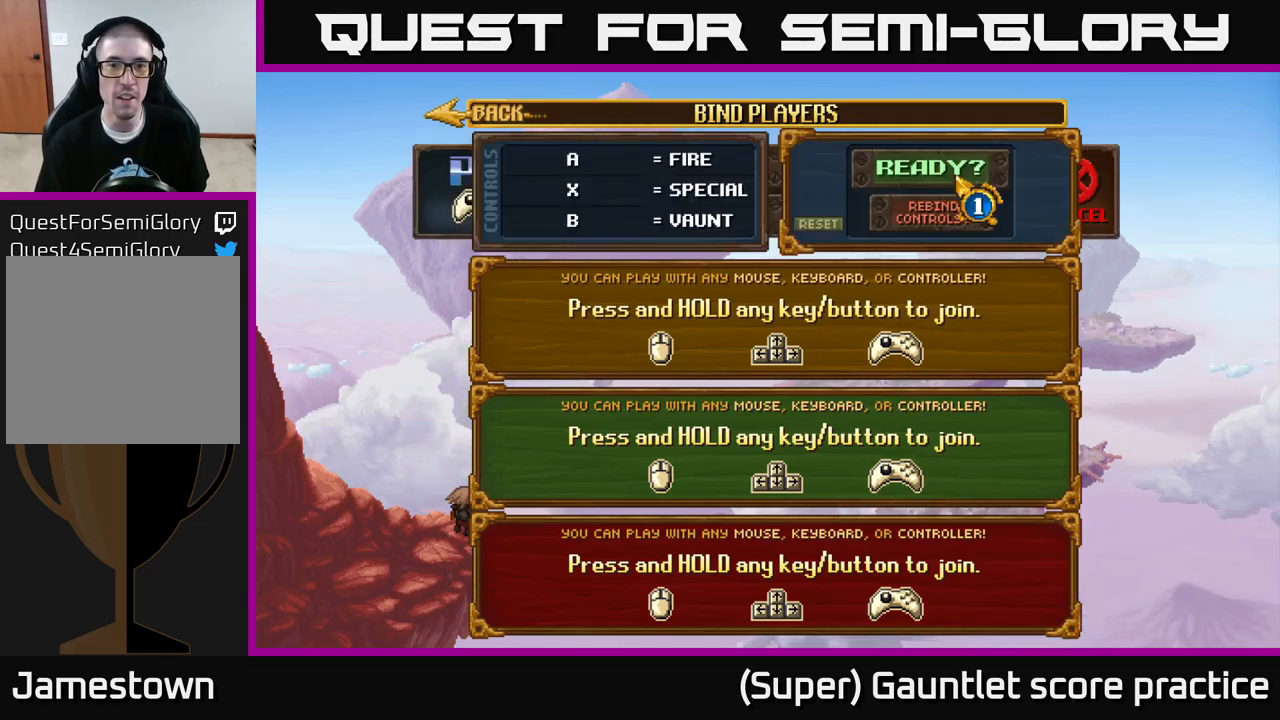
{"buttons": [], "left_stick": "center", "events": []}
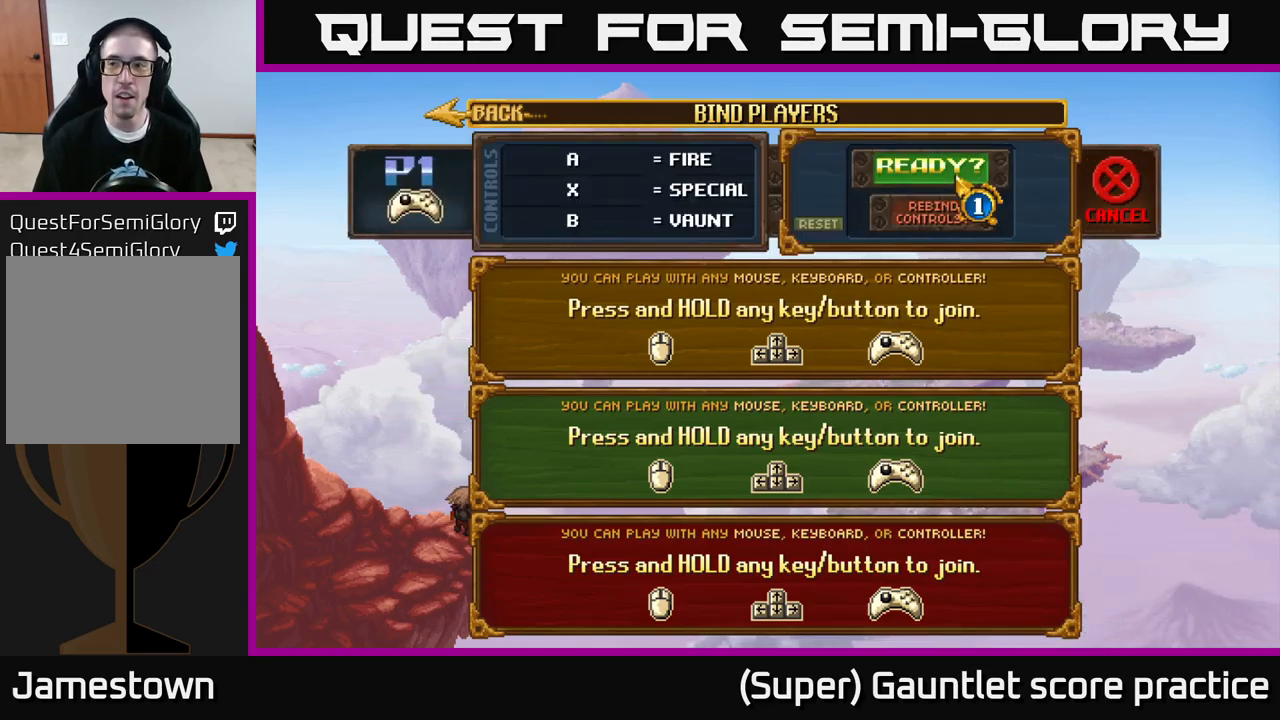
{"buttons": [], "left_stick": "center", "events": []}
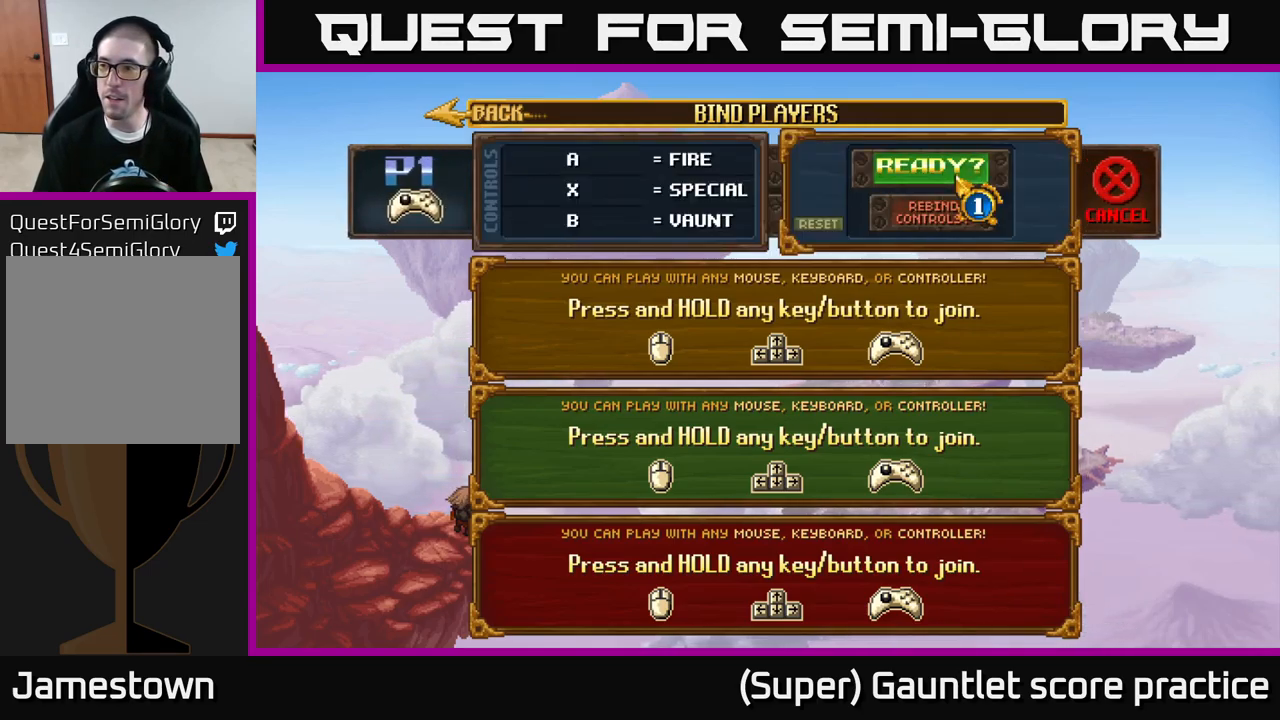
{"buttons": [], "left_stick": "center", "events": []}
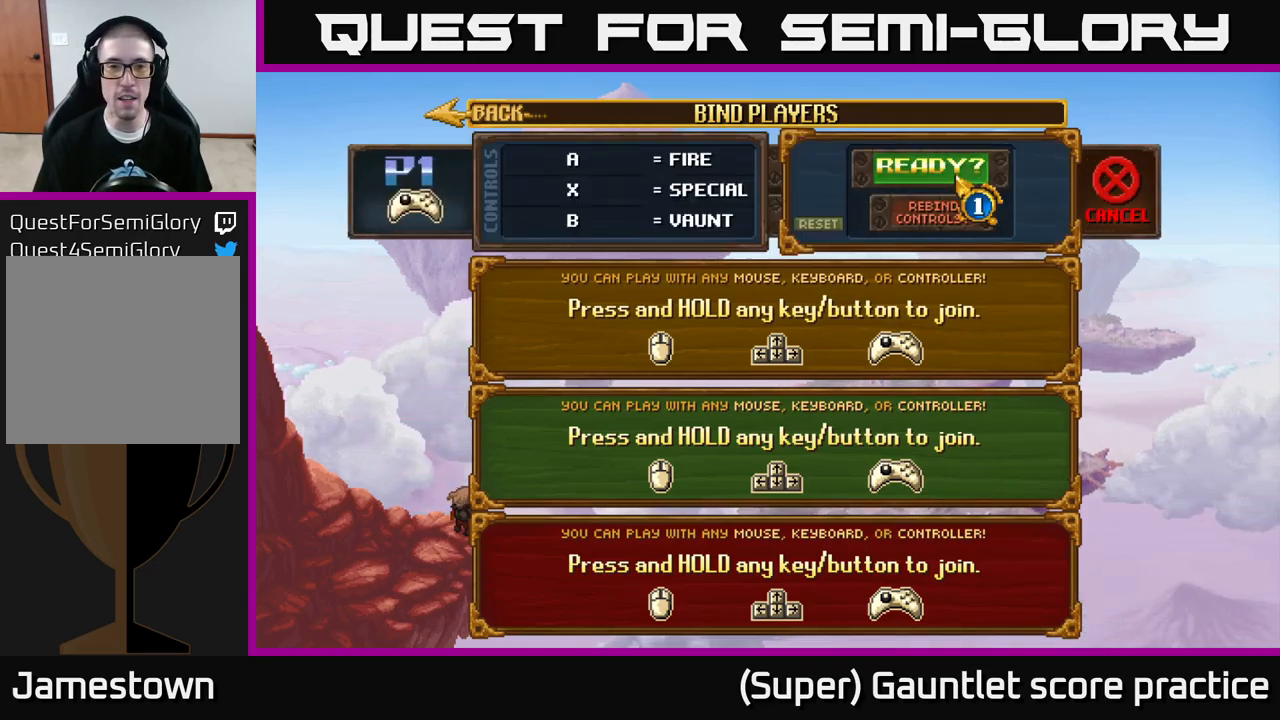
{"buttons": [], "left_stick": "center", "events": []}
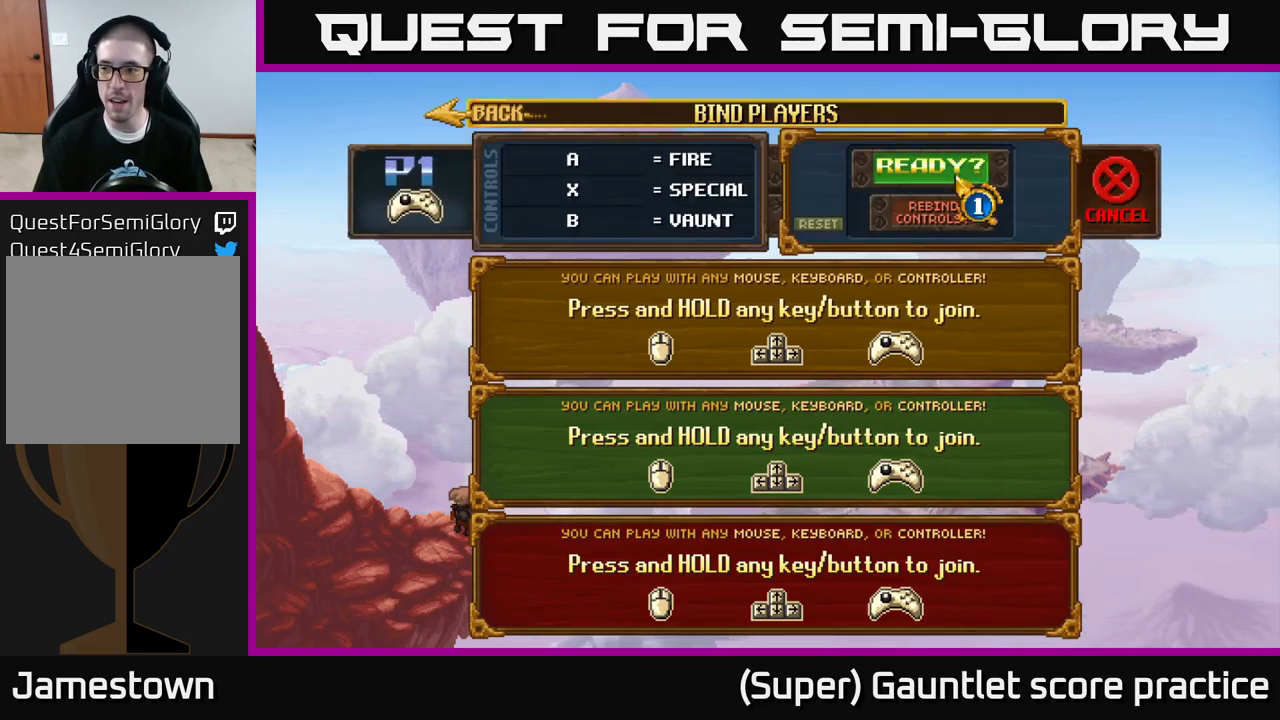
{"buttons": [], "left_stick": "center", "events": []}
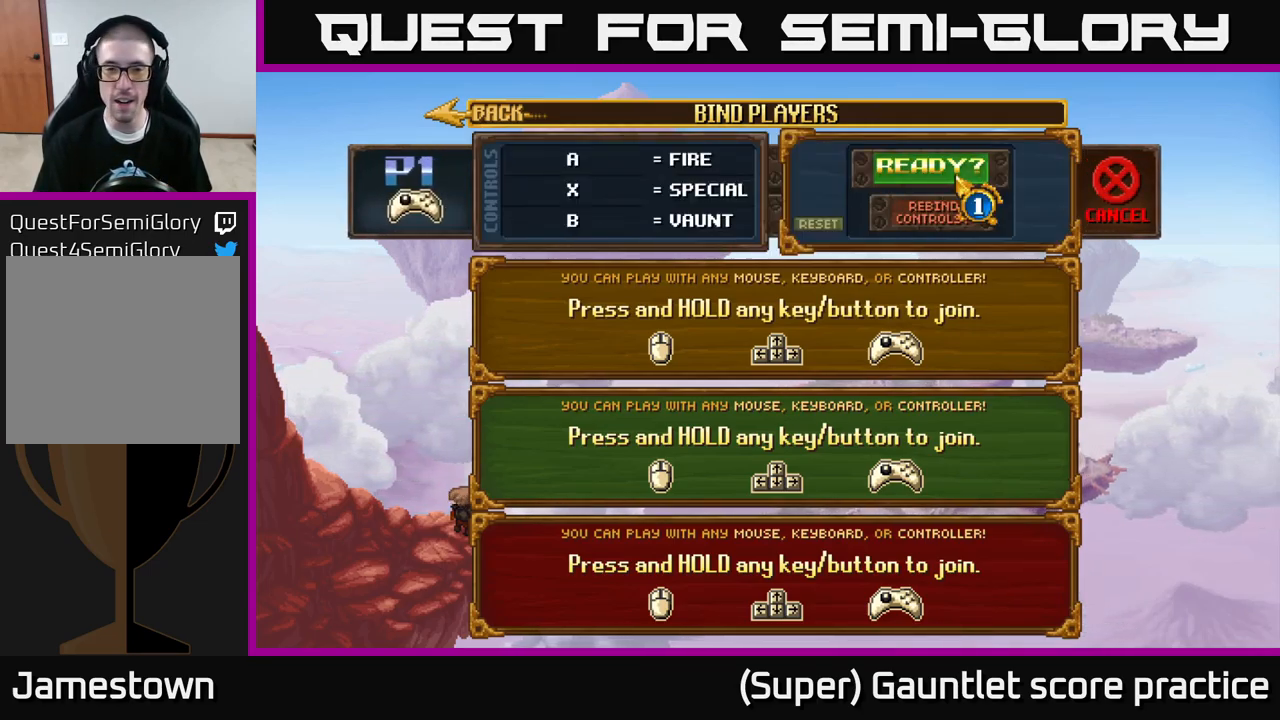
{"buttons": [], "left_stick": "center", "events": []}
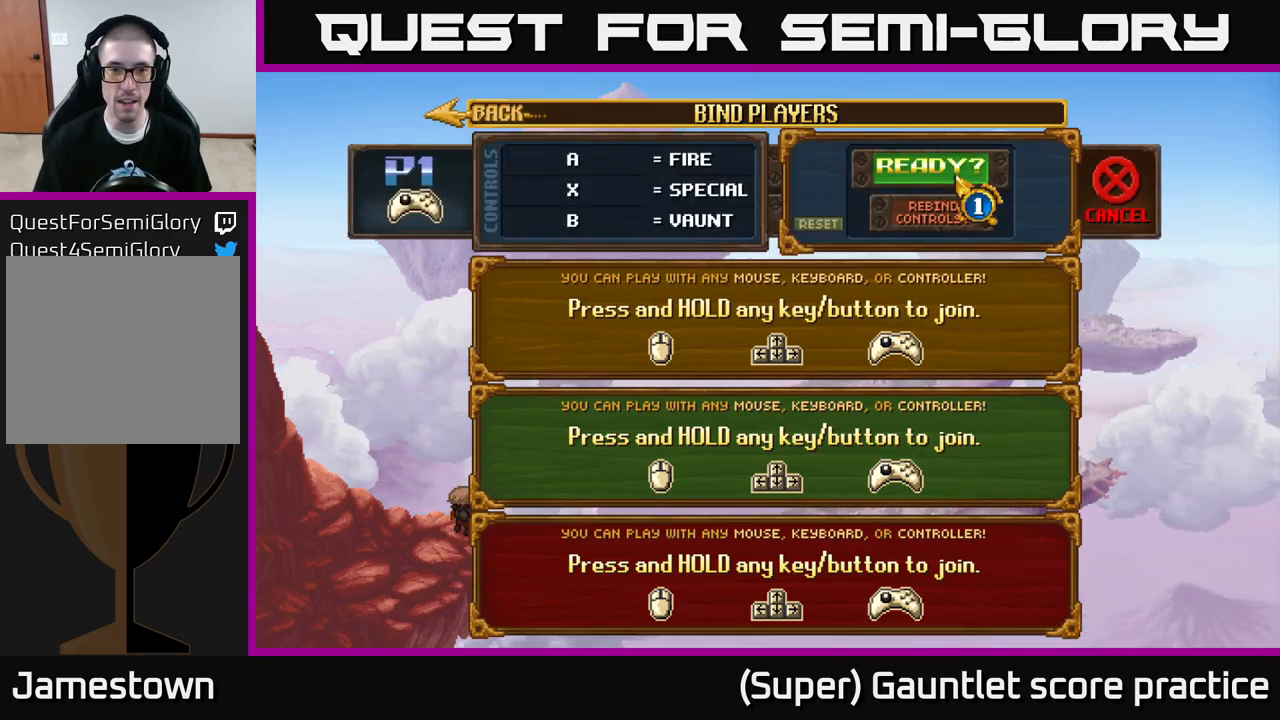
{"buttons": [], "left_stick": "center", "events": []}
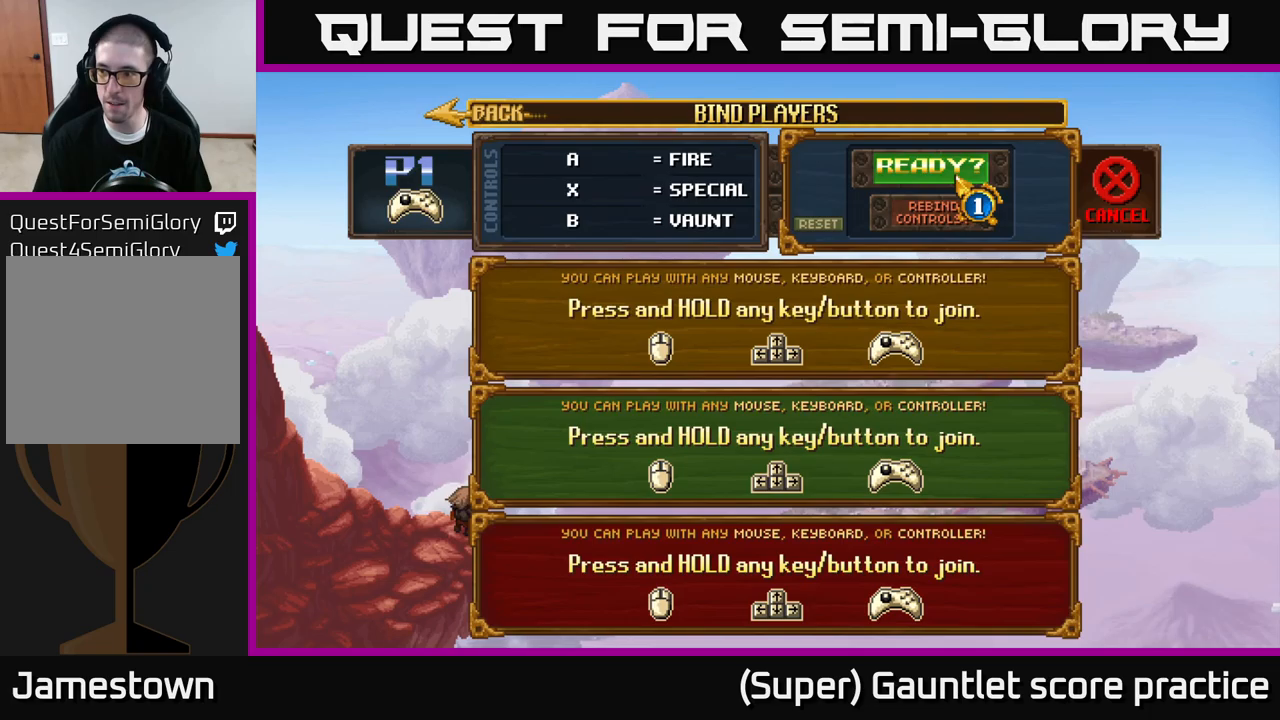
{"buttons": [], "left_stick": "center", "events": []}
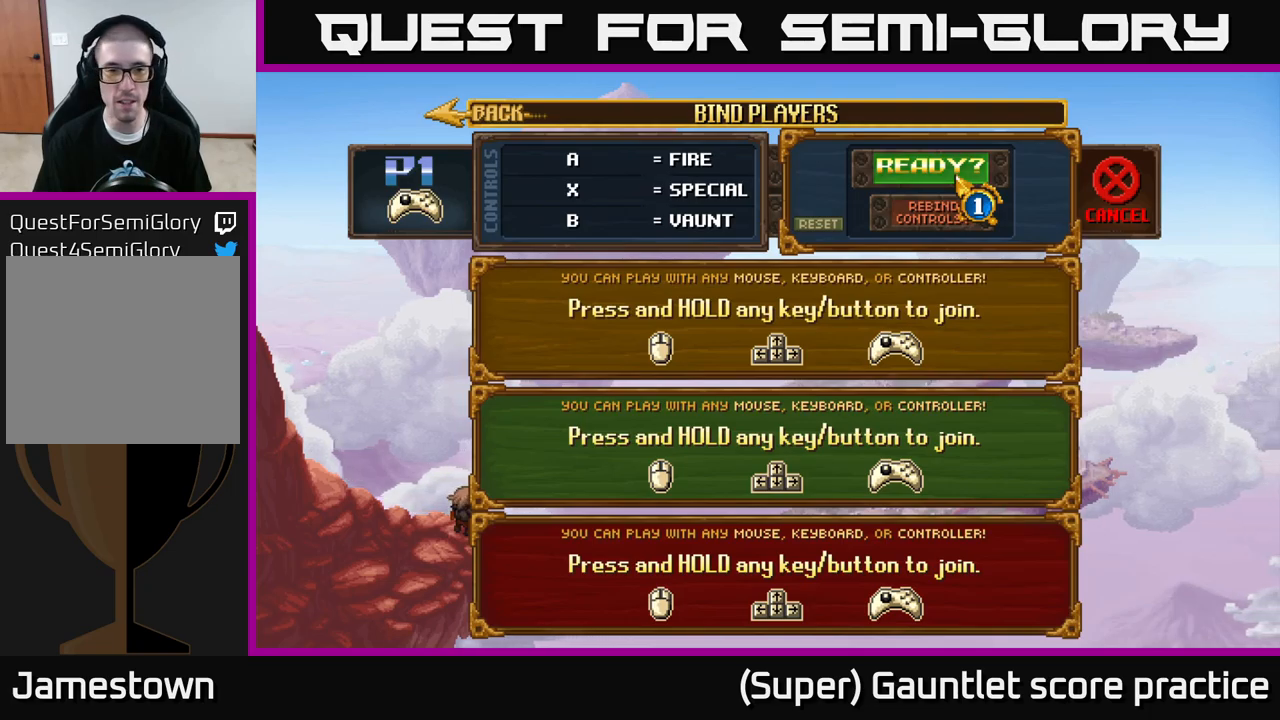
{"buttons": [], "left_stick": "center", "events": []}
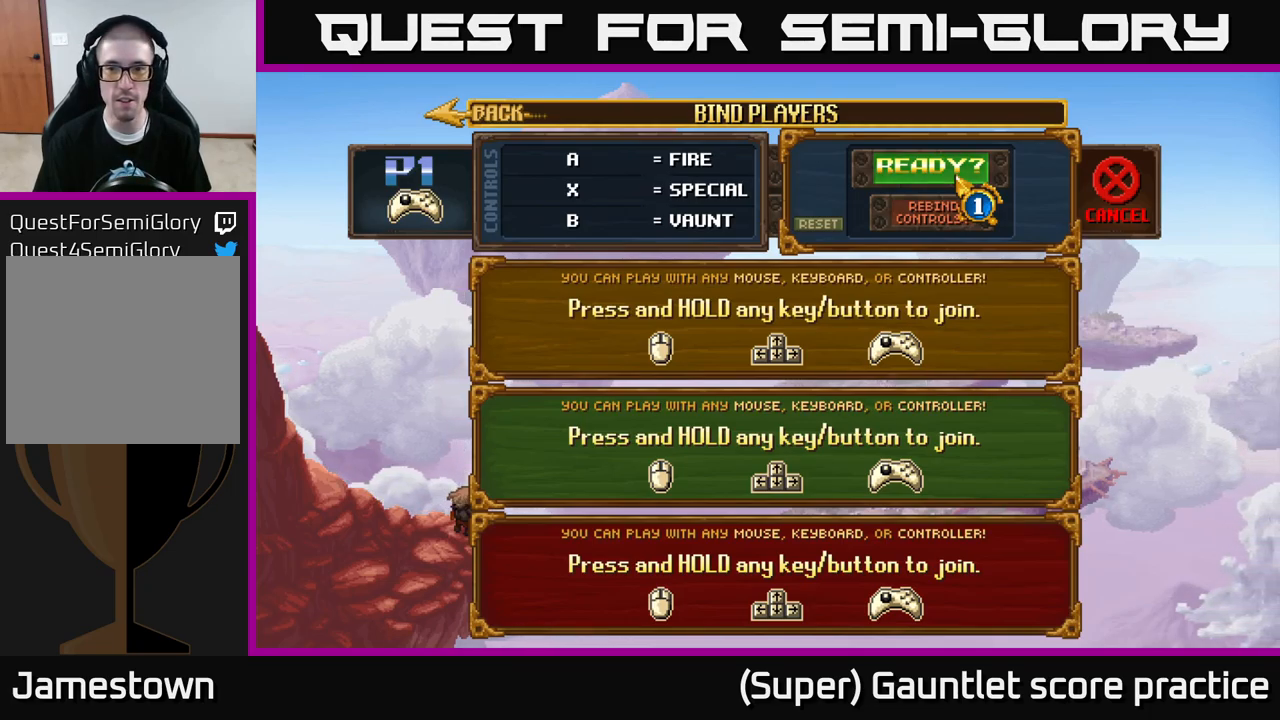
{"buttons": [], "left_stick": "down-left", "events": [[367, "left_stick", "down"], [417, "left_stick", "down-left"]]}
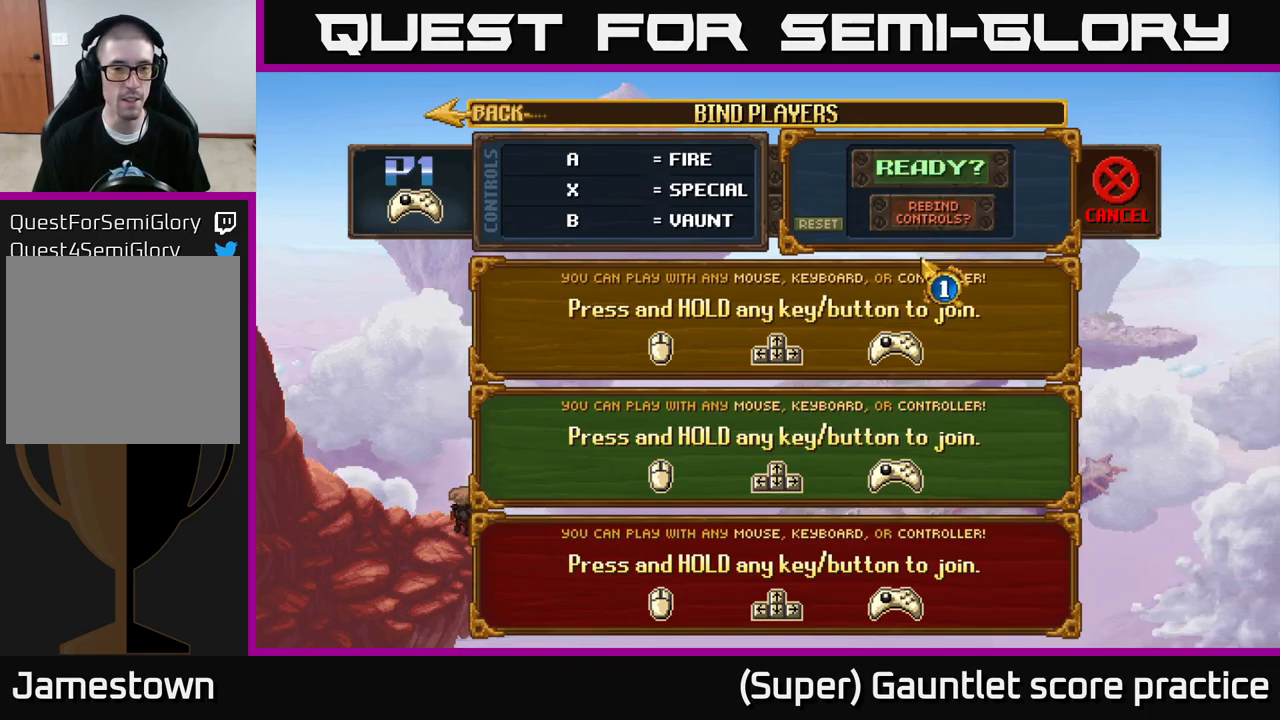
{"buttons": [], "left_stick": "center", "events": [[50, "left_stick", "center"], [117, "left_stick", "up"], [250, "left_stick", "center"]]}
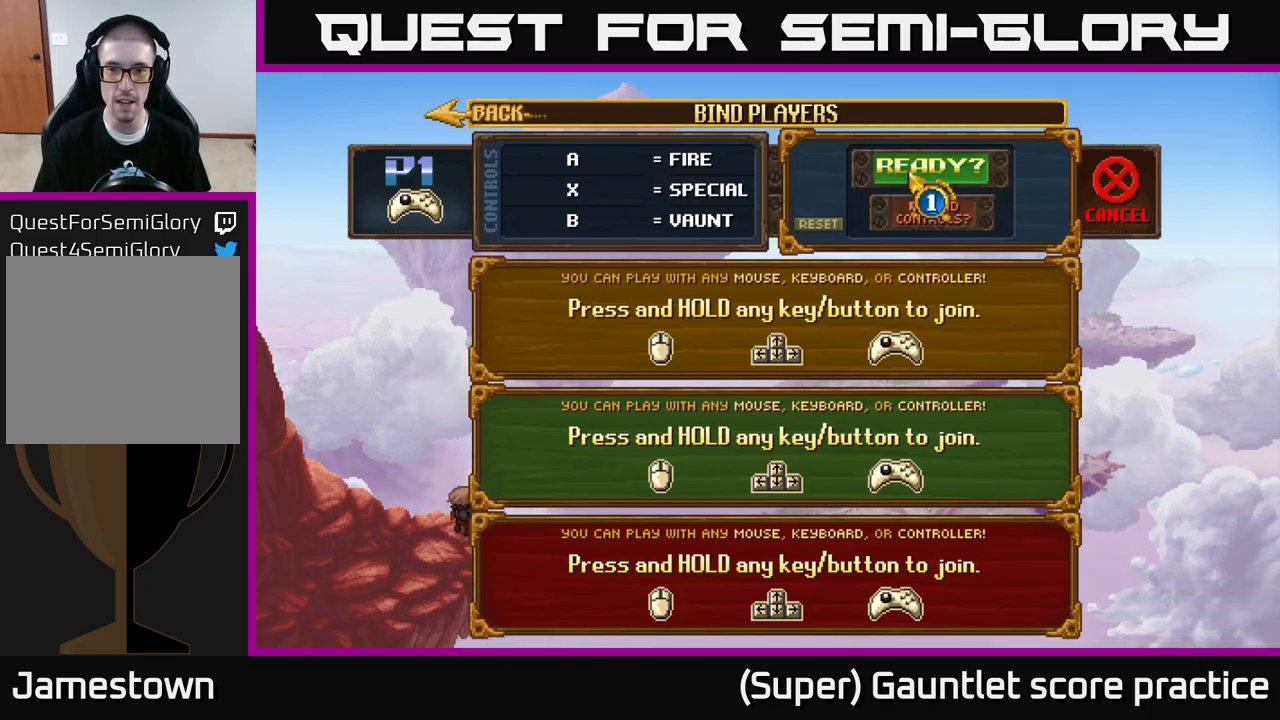
{"buttons": [], "left_stick": "center", "events": [[217, "left_stick", "left"], [417, "left_stick", "center"]]}
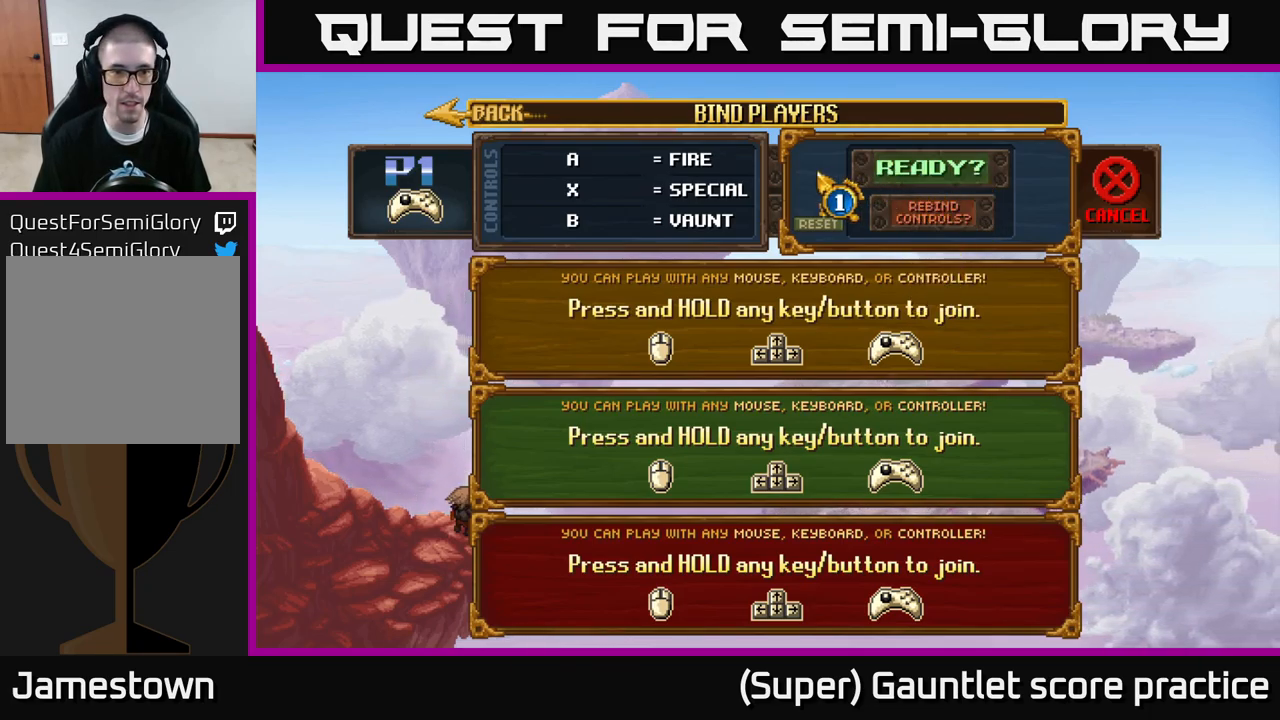
{"buttons": [], "left_stick": "center", "events": [[333, "left_stick", "up-left"], [450, "left_stick", "center"]]}
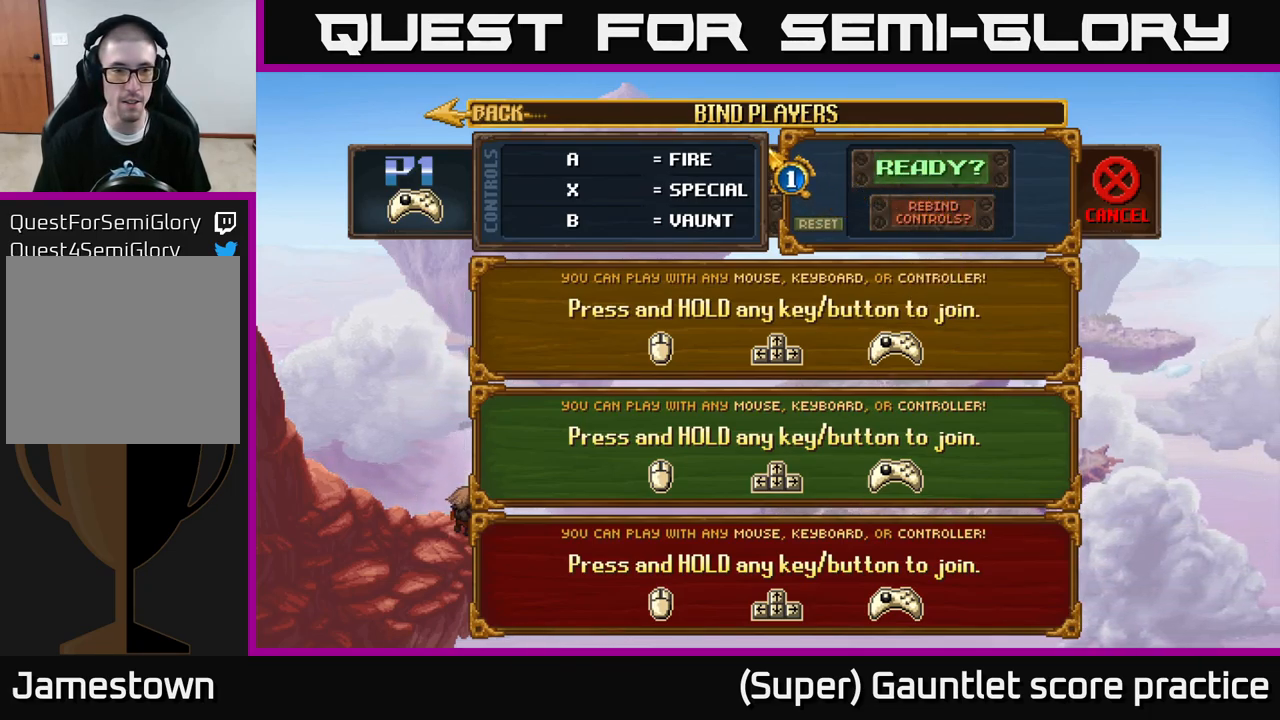
{"buttons": [], "left_stick": "center", "events": []}
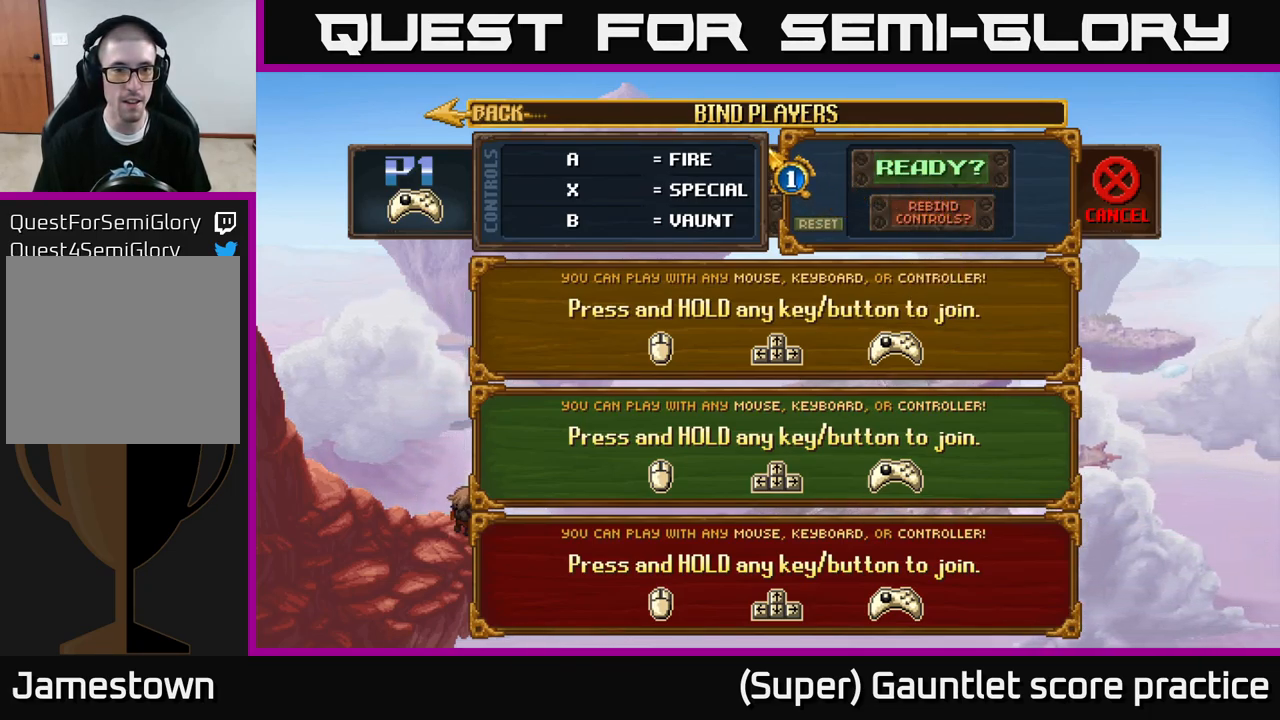
{"buttons": [], "left_stick": "down", "events": [[500, "left_stick", "down"]]}
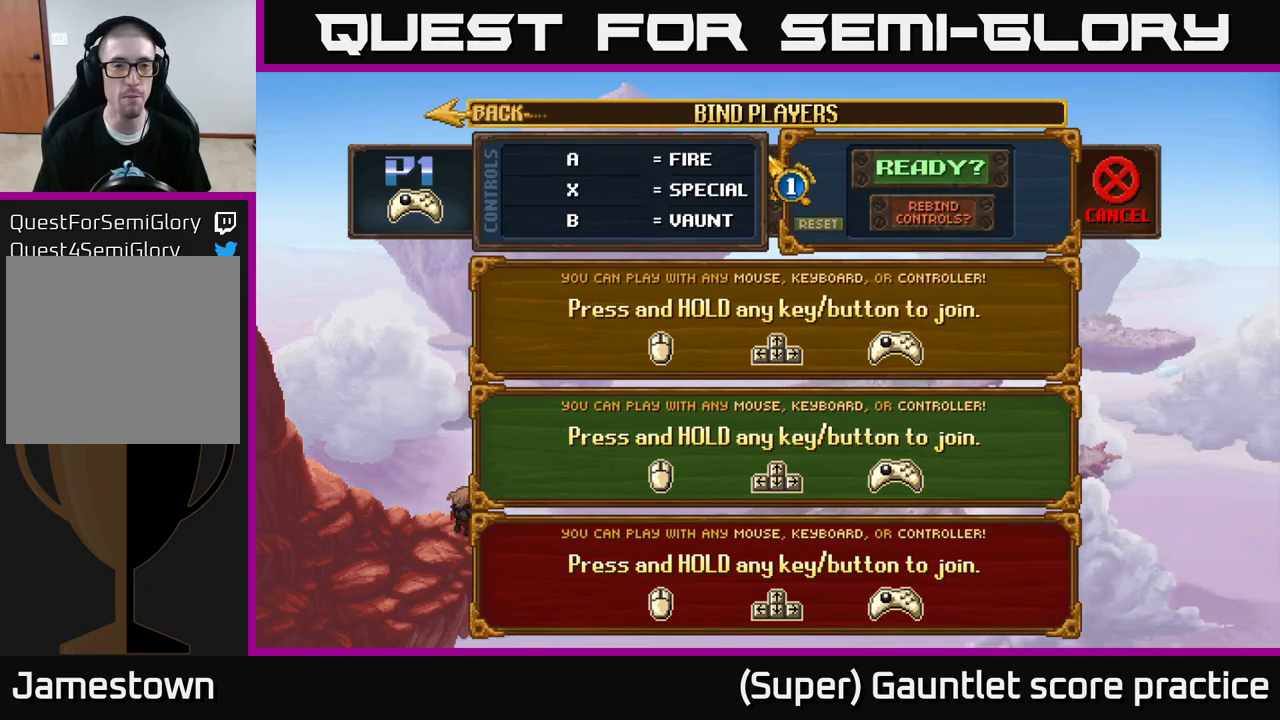
{"buttons": [], "left_stick": "center", "events": [[133, "left_stick", "center"]]}
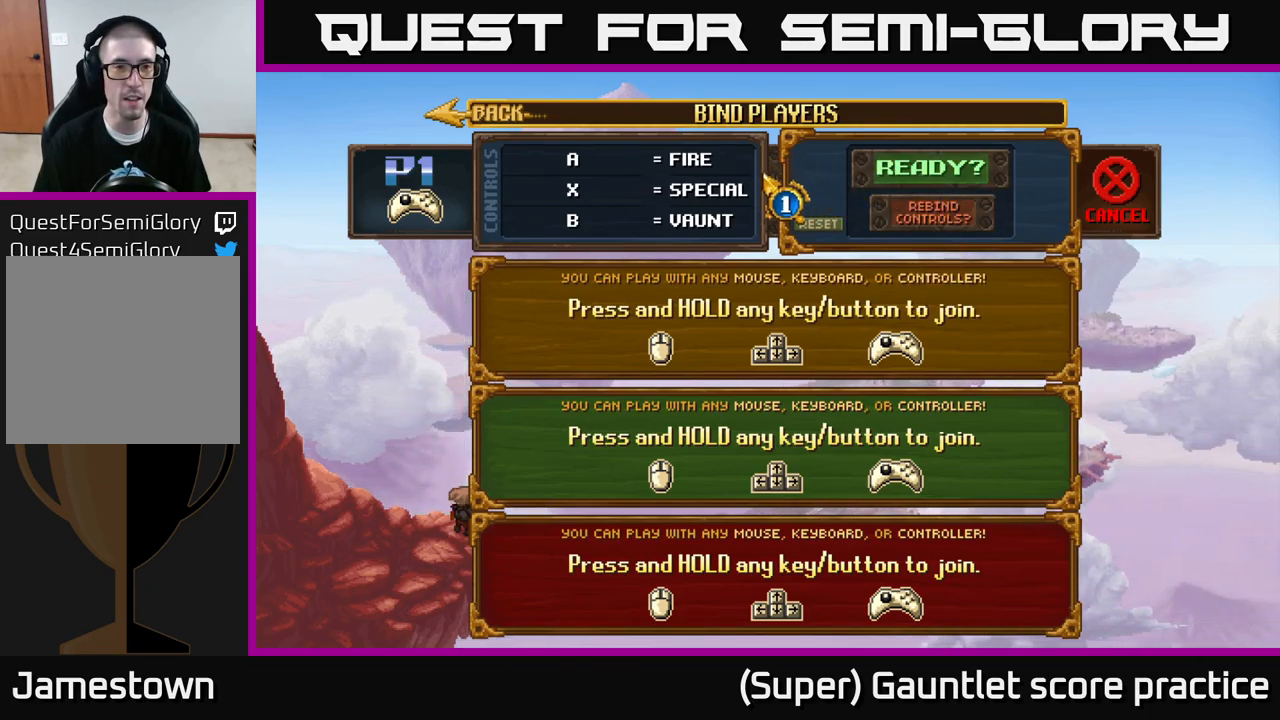
{"buttons": [], "left_stick": "center", "events": []}